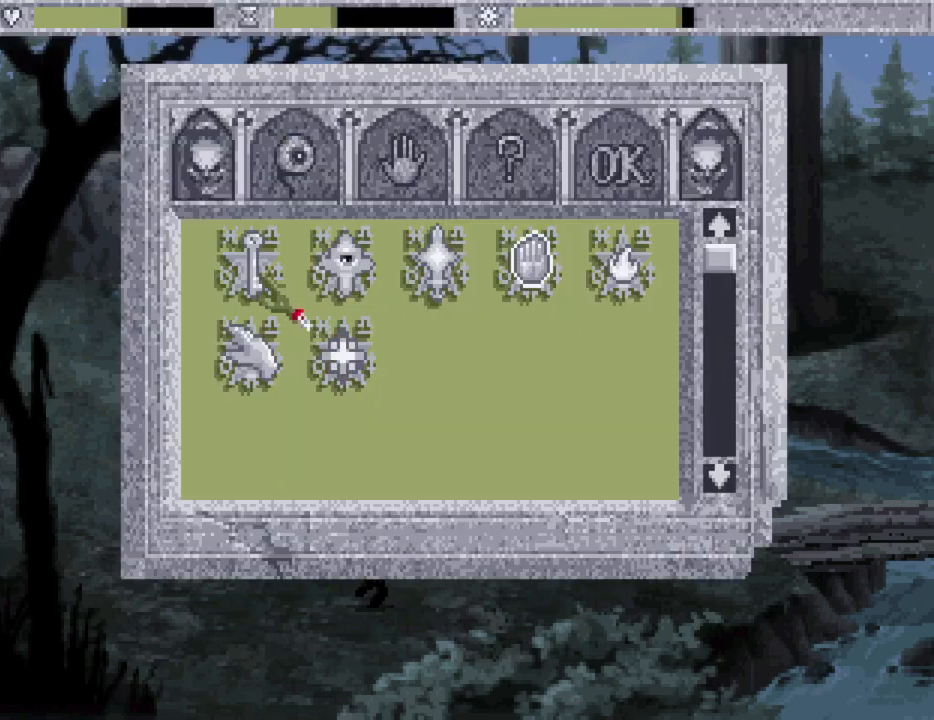
Gameplay with keyboard and mouse; each line is a JSON object with the keys and mouse buttons held at the frame after it. "events" lists presses ("down") and releases ("up") of "down", "escape", "f1", "f10", "f11", "f12", "f2", "f3", "f4", "f5", "f6", "f7", "f8", "f9", "left", "right", "space", "up", "mouse_left", "mouse_wheel", "mouse_right" and "mouse_mb4" between this image and that frame as [ms after this image, input, new state], when the widget could be followed in between. "mouse_left", "mouse_wheel", "mouse_right", "mouse_mb4" = the "left", "wheel", "right", "mb4" buttons of the "mouse" list. No other keys are recorded. "wheel" means that the mouse wheel is clicked or scrolled. Not read: mouse_move.
{"keys": [], "mouse": ["right"], "events": [[100, "mouse_wheel", "down"], [183, "mouse_wheel", "up"], [417, "mouse_right", "down"]]}
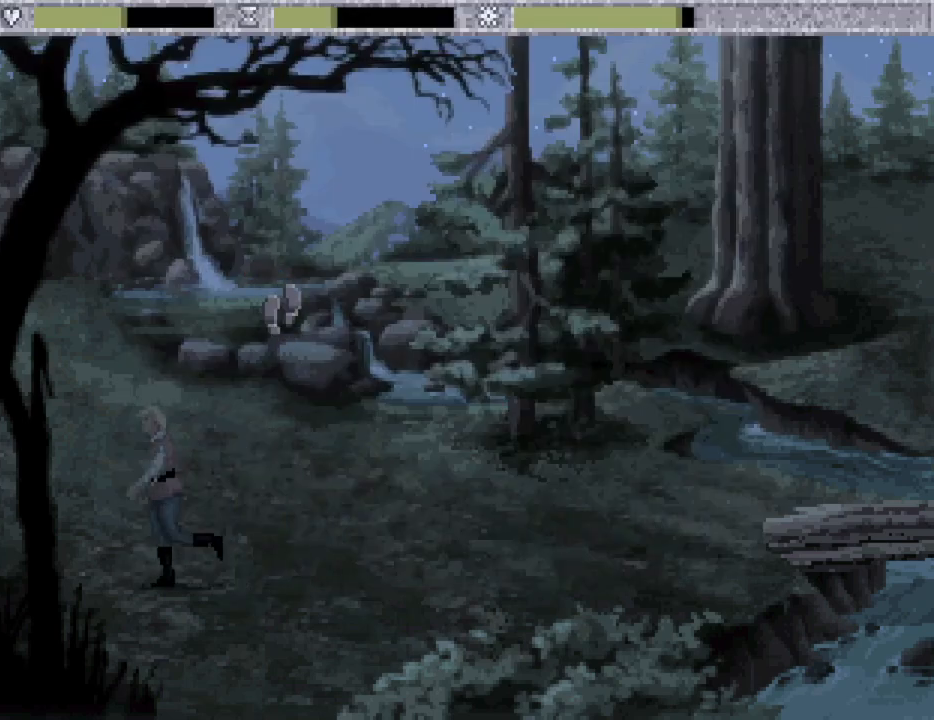
{"keys": [], "mouse": [], "events": [[50, "mouse_right", "up"]]}
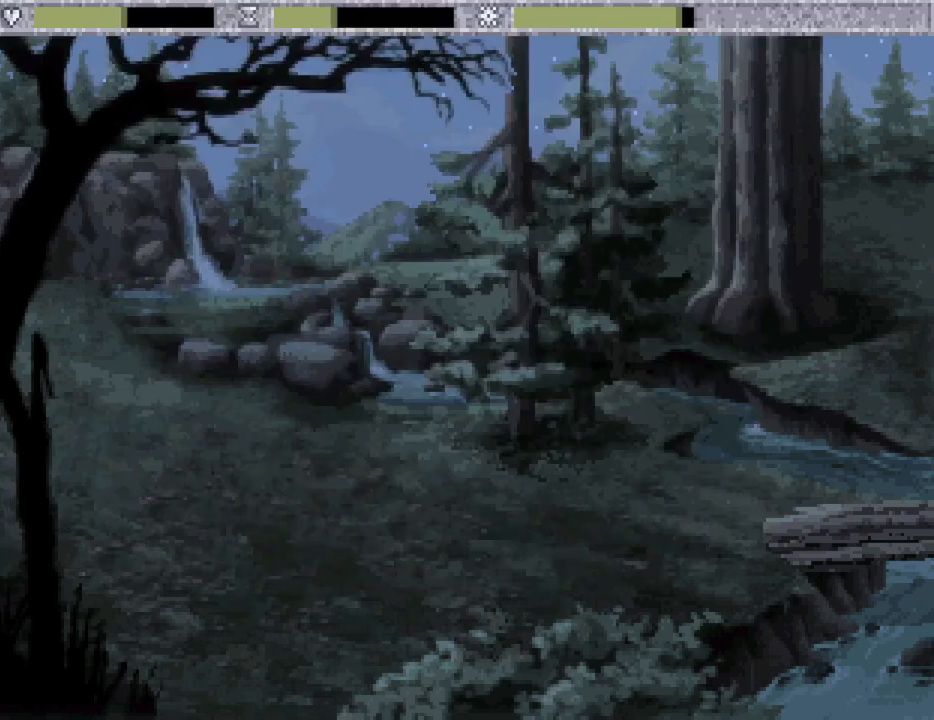
{"keys": [], "mouse": [], "events": []}
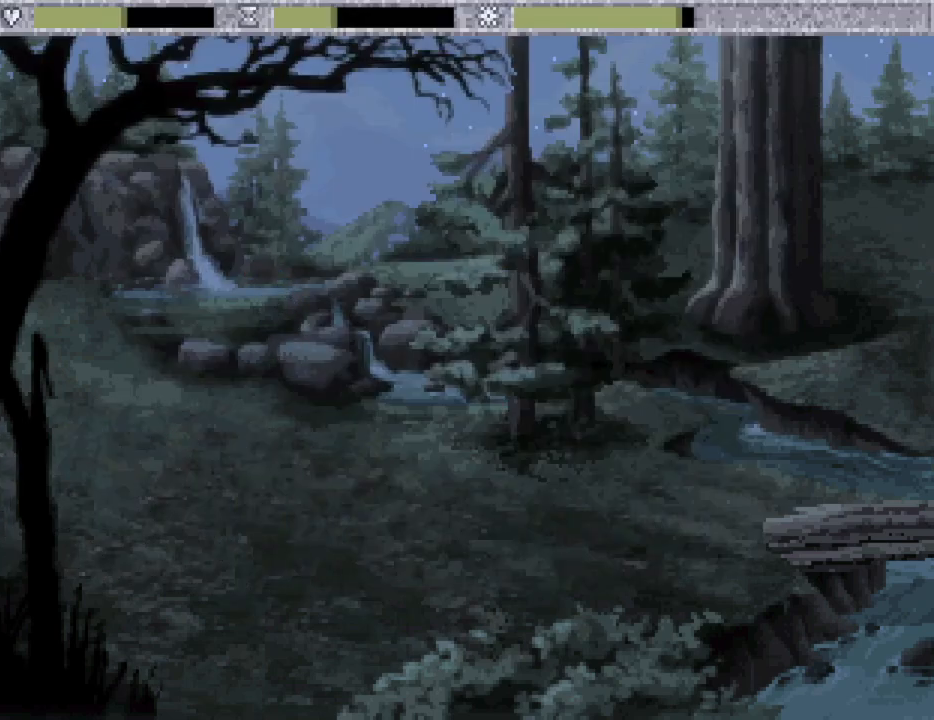
{"keys": [], "mouse": ["wheel"], "events": [[417, "mouse_wheel", "down"]]}
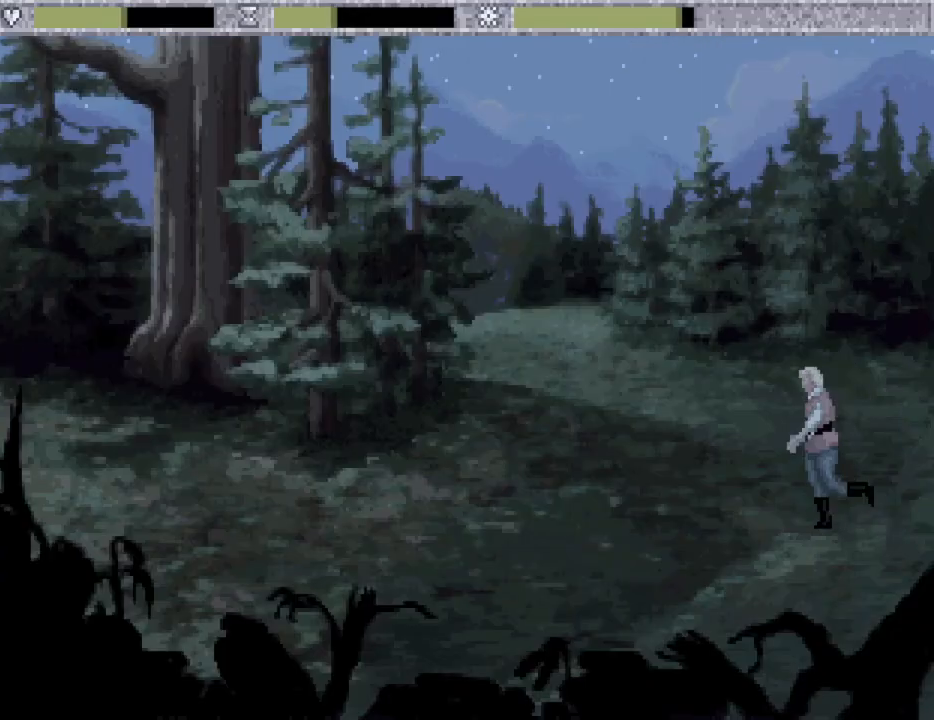
{"keys": [], "mouse": [], "events": [[67, "mouse_wheel", "up"]]}
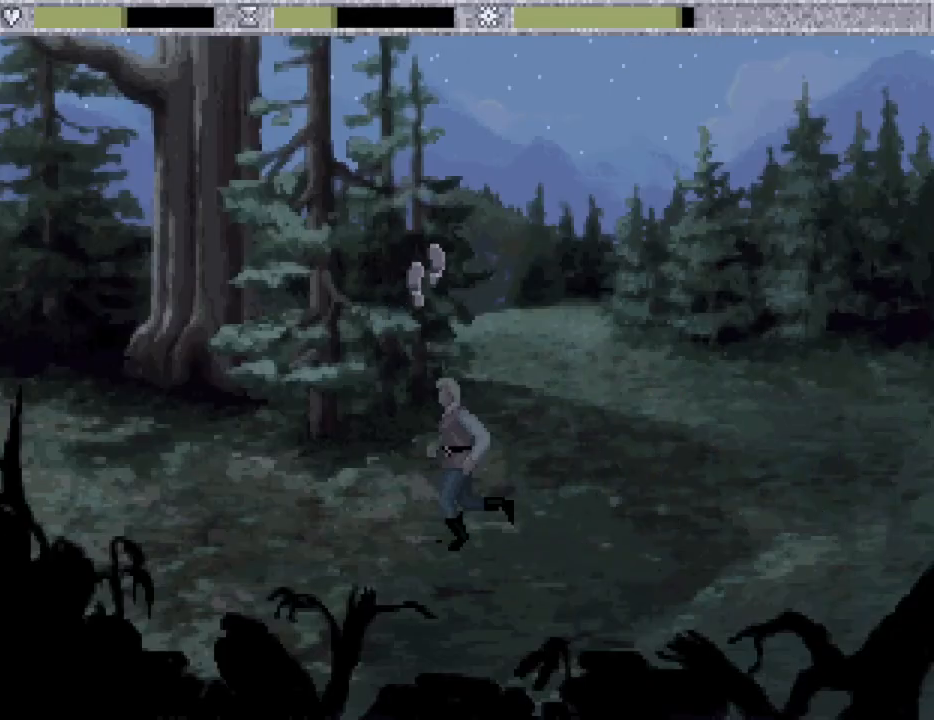
{"keys": [], "mouse": [], "events": []}
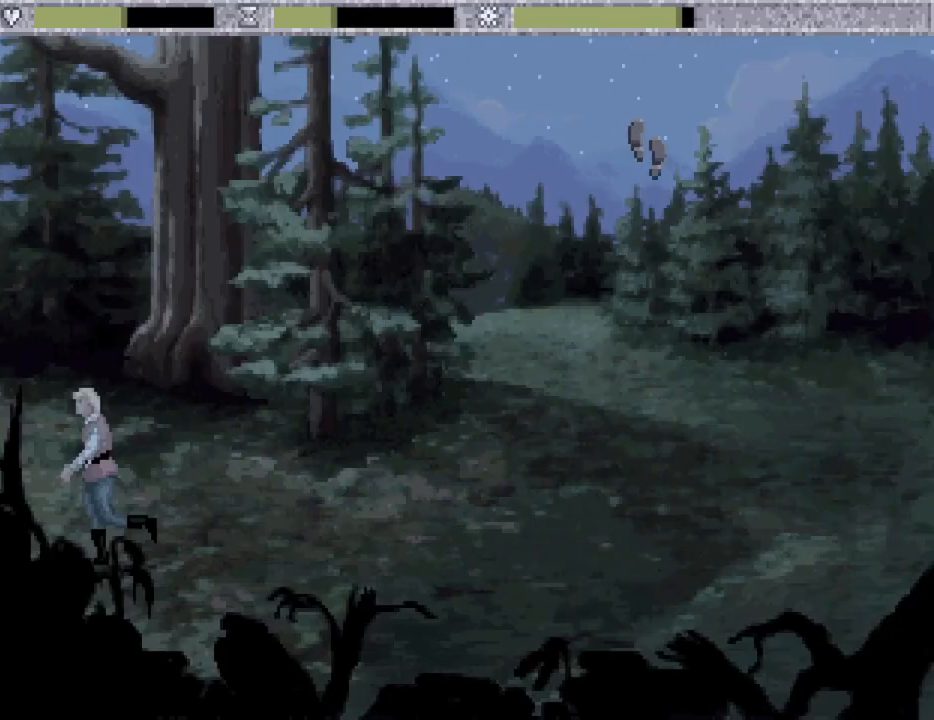
{"keys": [], "mouse": [], "events": []}
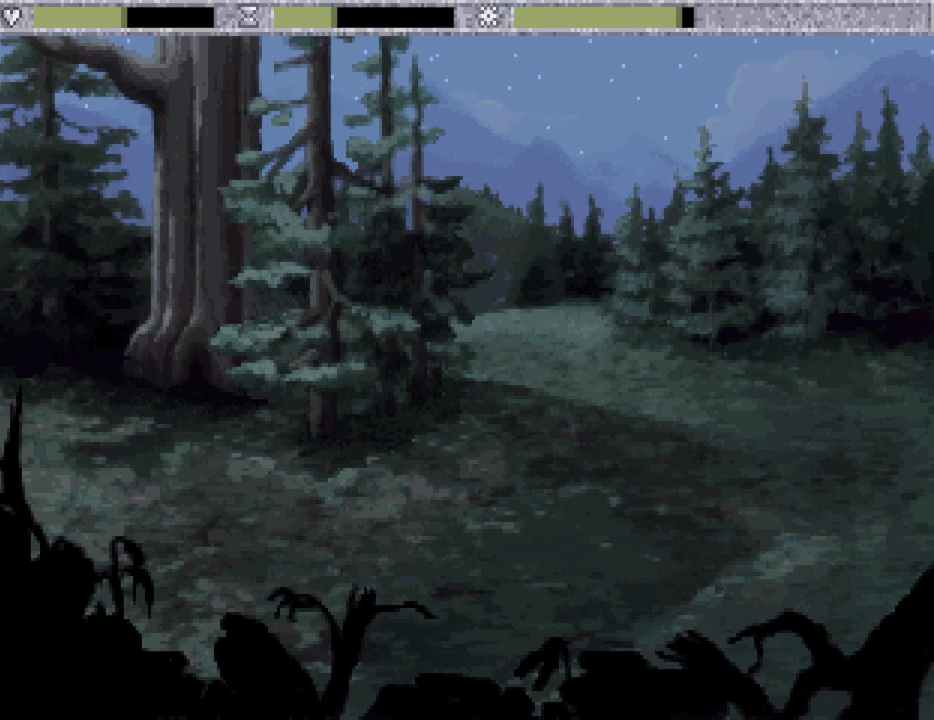
{"keys": [], "mouse": [], "events": []}
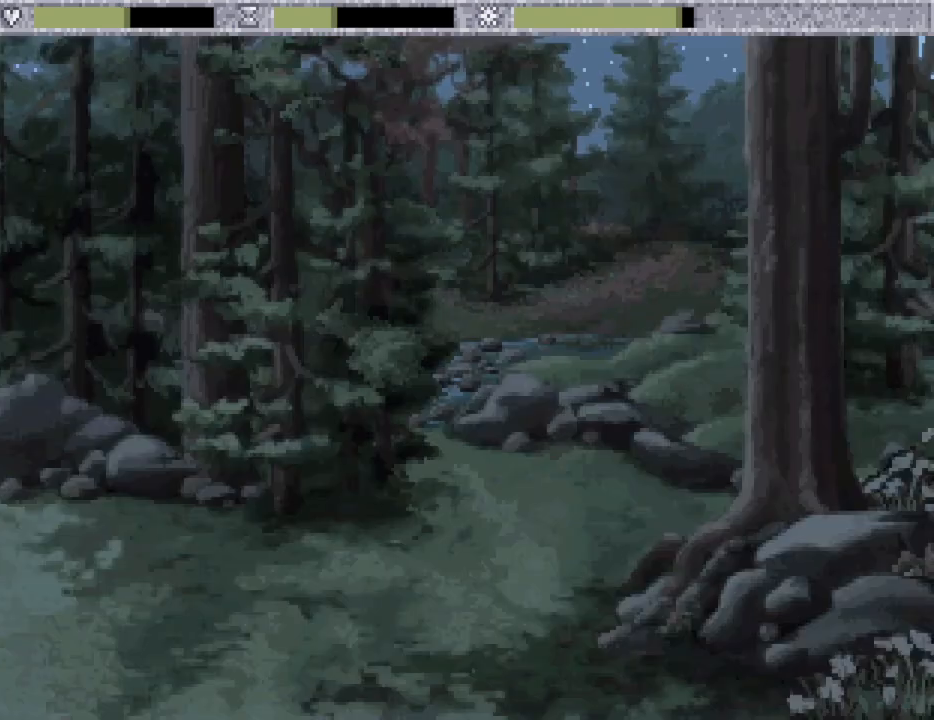
{"keys": [], "mouse": [], "events": [[267, "mouse_wheel", "down"], [400, "mouse_wheel", "up"]]}
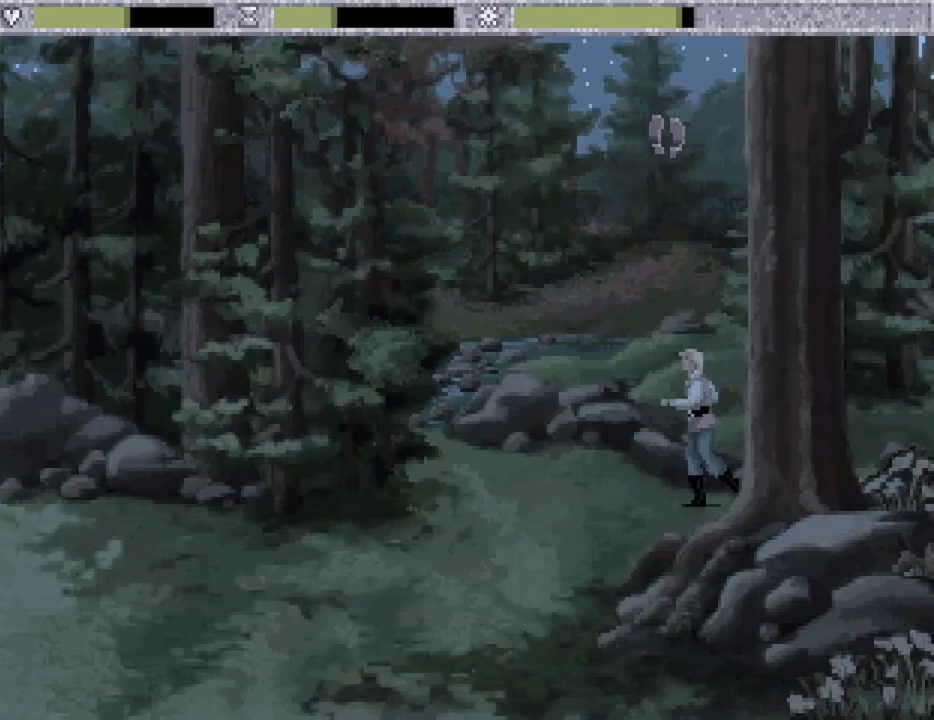
{"keys": [], "mouse": [], "events": []}
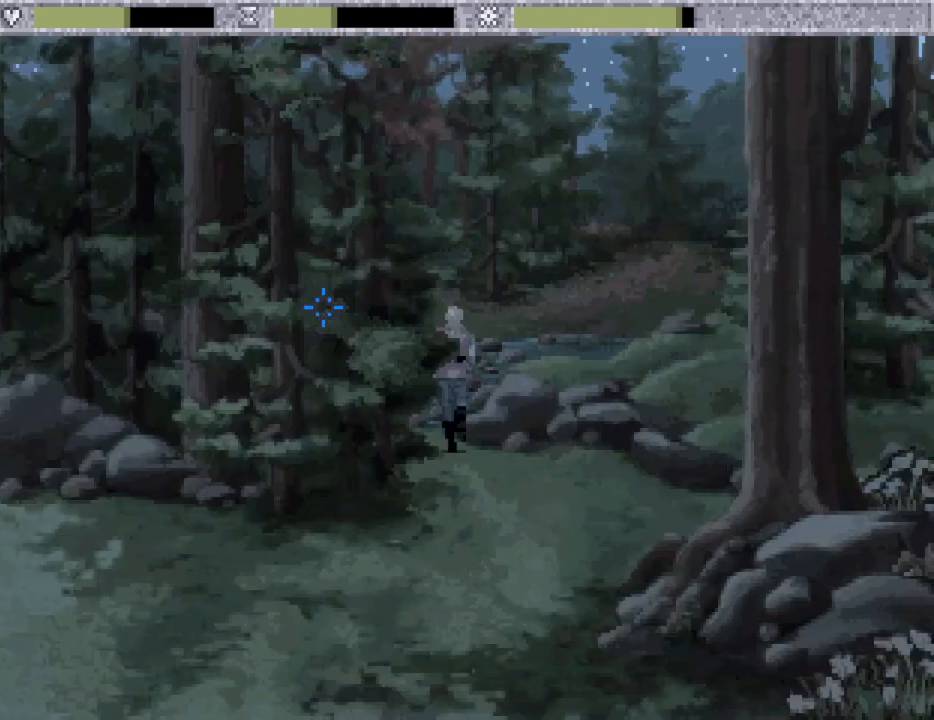
{"keys": [], "mouse": [], "events": []}
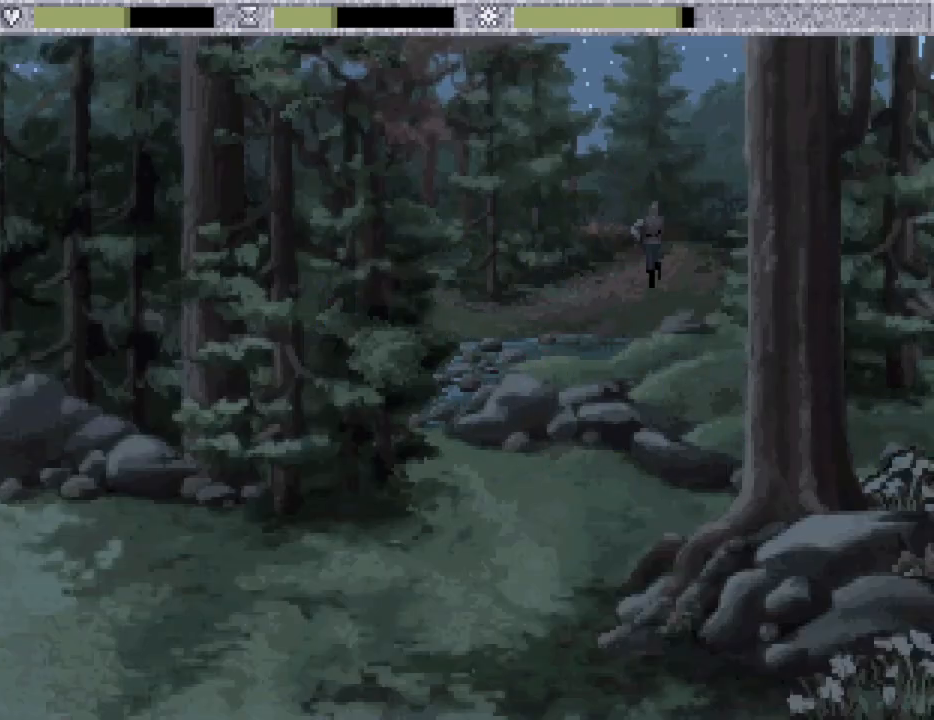
{"keys": [], "mouse": [], "events": []}
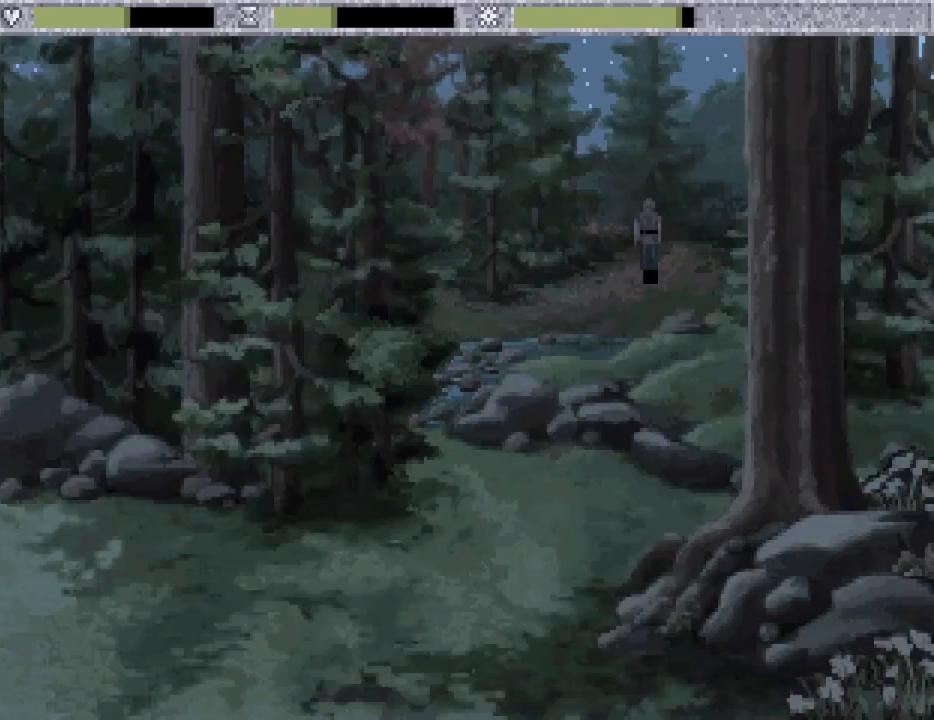
{"keys": [], "mouse": [], "events": []}
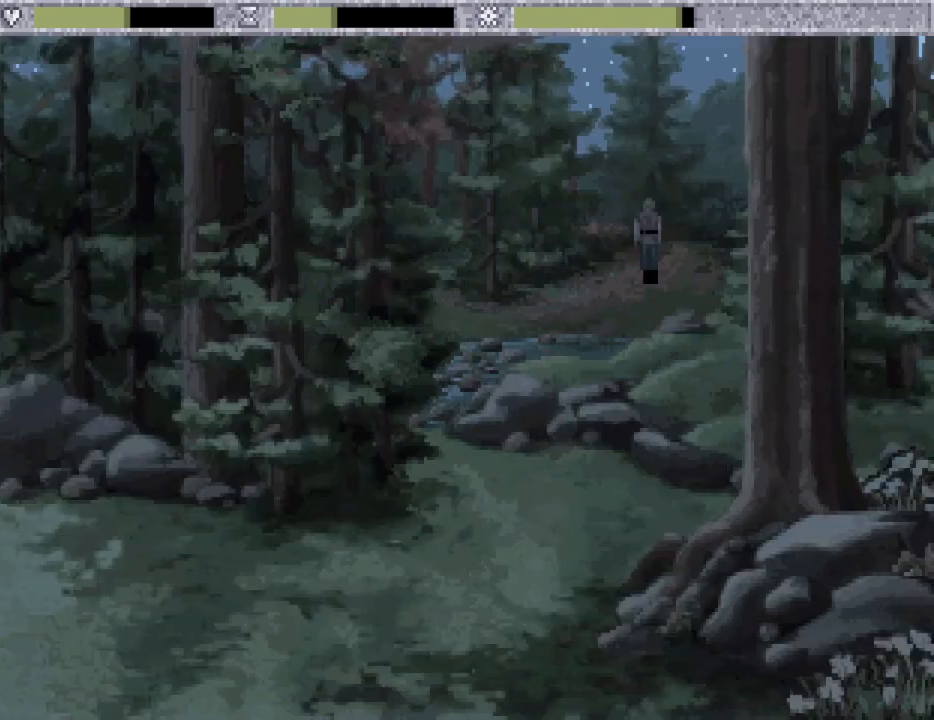
{"keys": [], "mouse": [], "events": []}
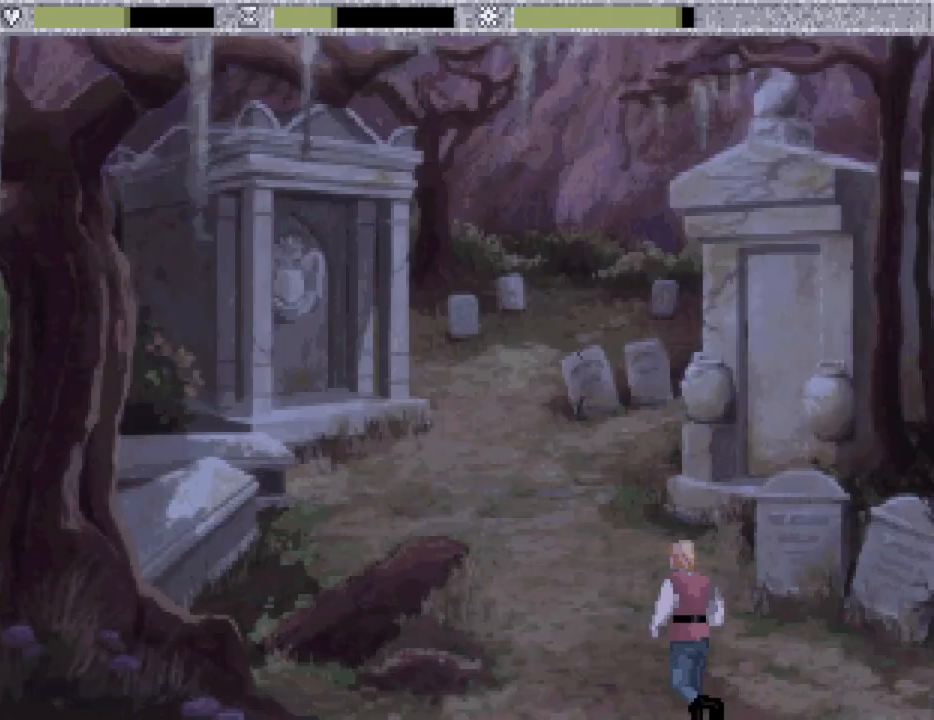
{"keys": [], "mouse": ["mb4"], "events": [[500, "mouse_mb4", "down"]]}
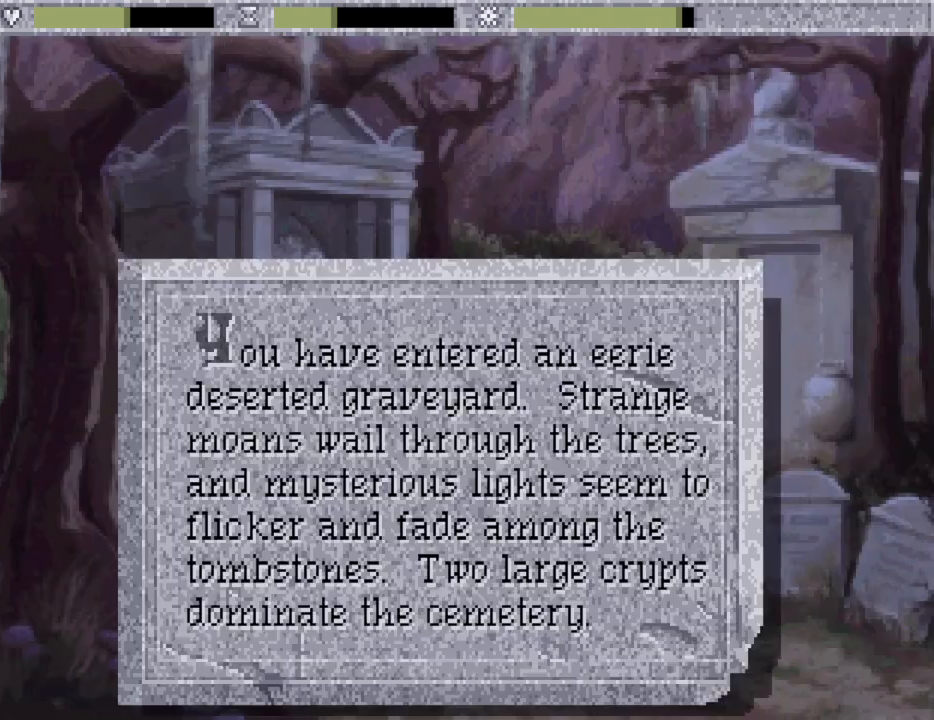
{"keys": [], "mouse": [], "events": [[133, "mouse_mb4", "up"]]}
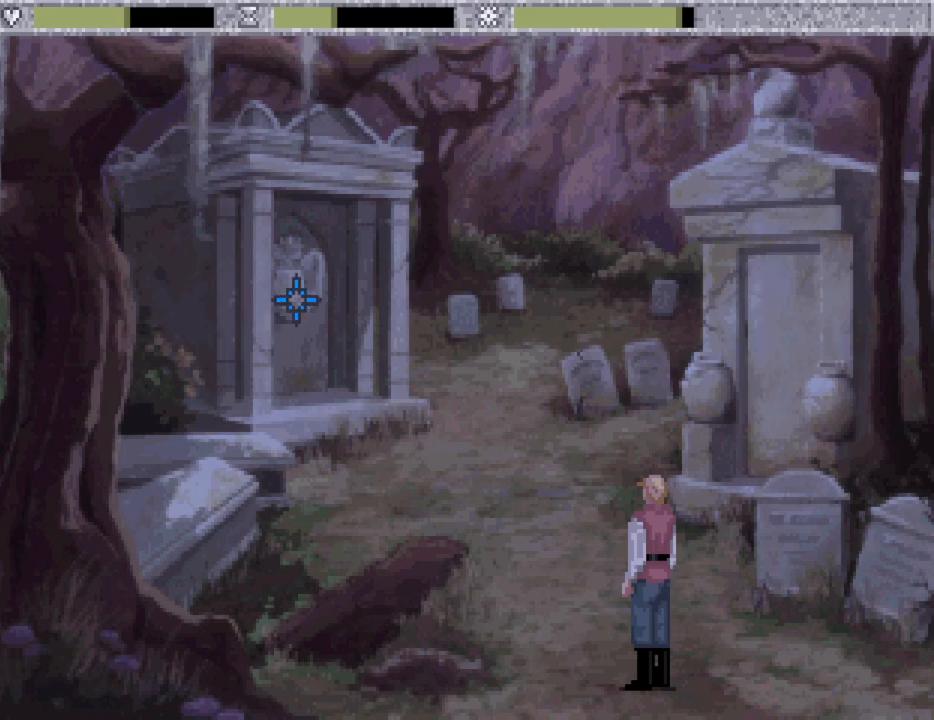
{"keys": [], "mouse": [], "events": [[17, "mouse_wheel", "down"], [117, "mouse_wheel", "up"]]}
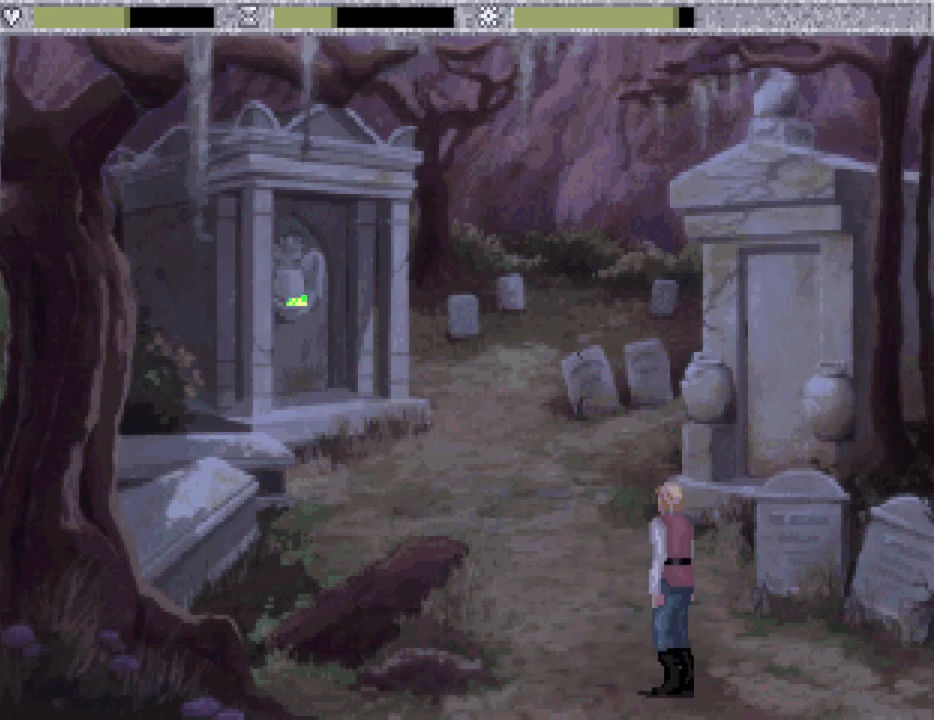
{"keys": [], "mouse": [], "events": [[350, "mouse_mb4", "down"], [450, "mouse_mb4", "up"]]}
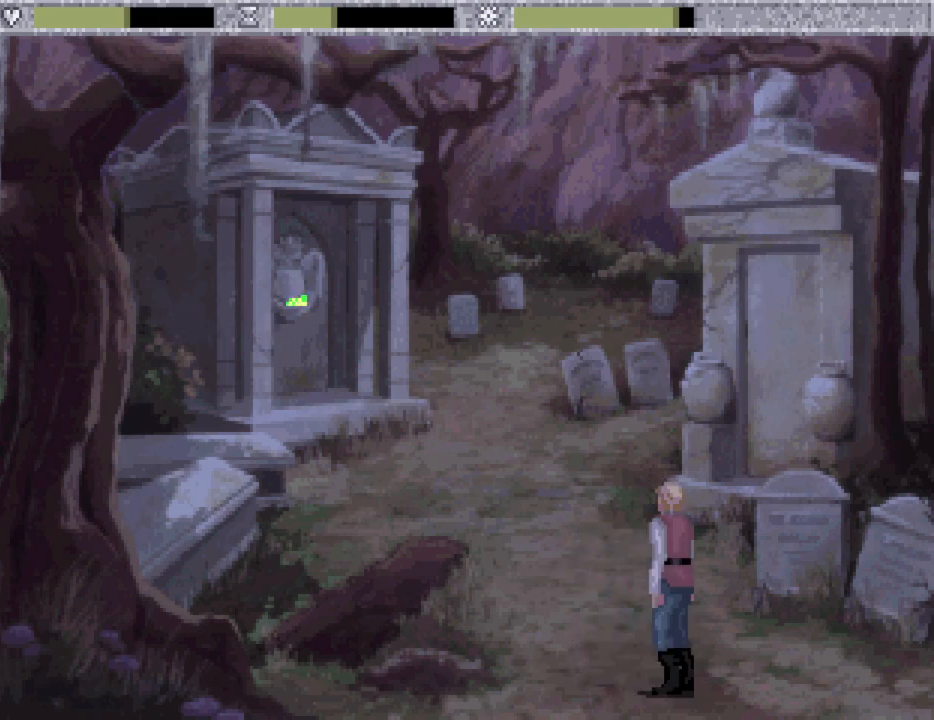
{"keys": [], "mouse": ["mb4"], "events": [[50, "mouse_mb4", "down"], [83, "mouse_mb4", "up"], [183, "mouse_mb4", "down"], [233, "mouse_mb4", "up"], [333, "mouse_mb4", "down"], [417, "mouse_mb4", "up"], [467, "mouse_mb4", "down"]]}
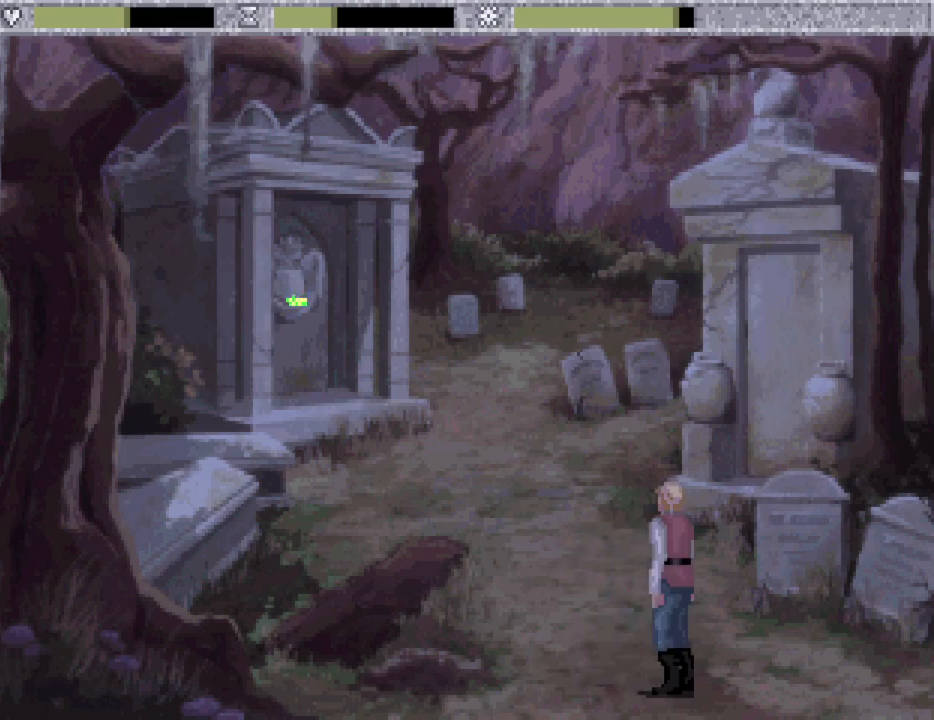
{"keys": [], "mouse": ["mb4"], "events": [[67, "mouse_mb4", "up"], [117, "mouse_mb4", "down"], [200, "mouse_mb4", "up"], [300, "mouse_mb4", "down"], [383, "mouse_mb4", "up"], [433, "mouse_mb4", "down"]]}
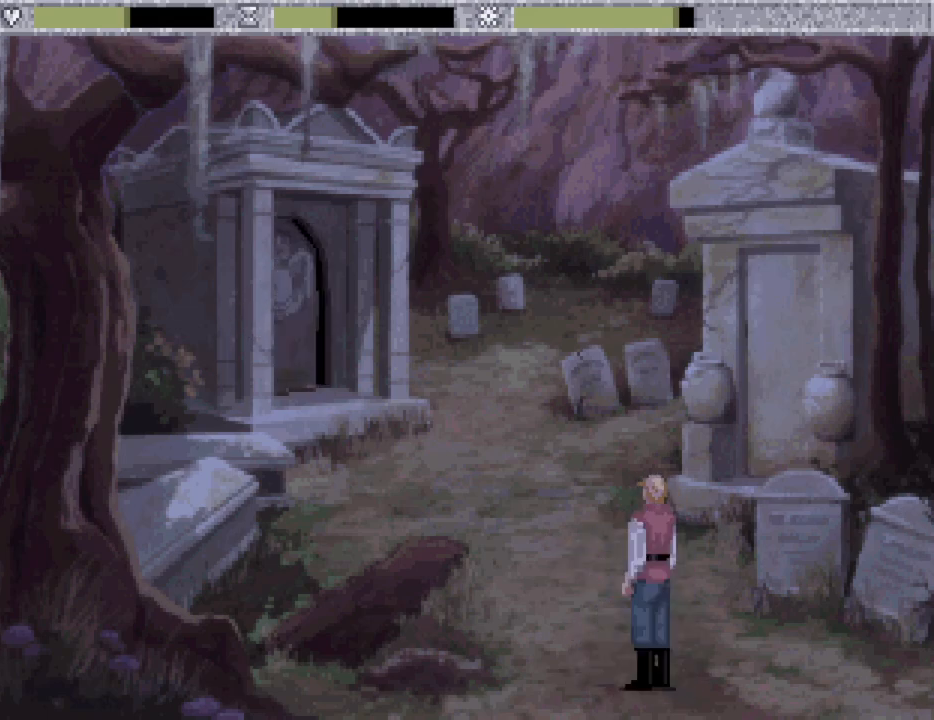
{"keys": [], "mouse": ["mb4"], "events": [[33, "mouse_mb4", "up"], [133, "mouse_mb4", "down"], [217, "mouse_mb4", "up"], [317, "mouse_mb4", "down"], [417, "mouse_mb4", "up"], [500, "mouse_mb4", "down"]]}
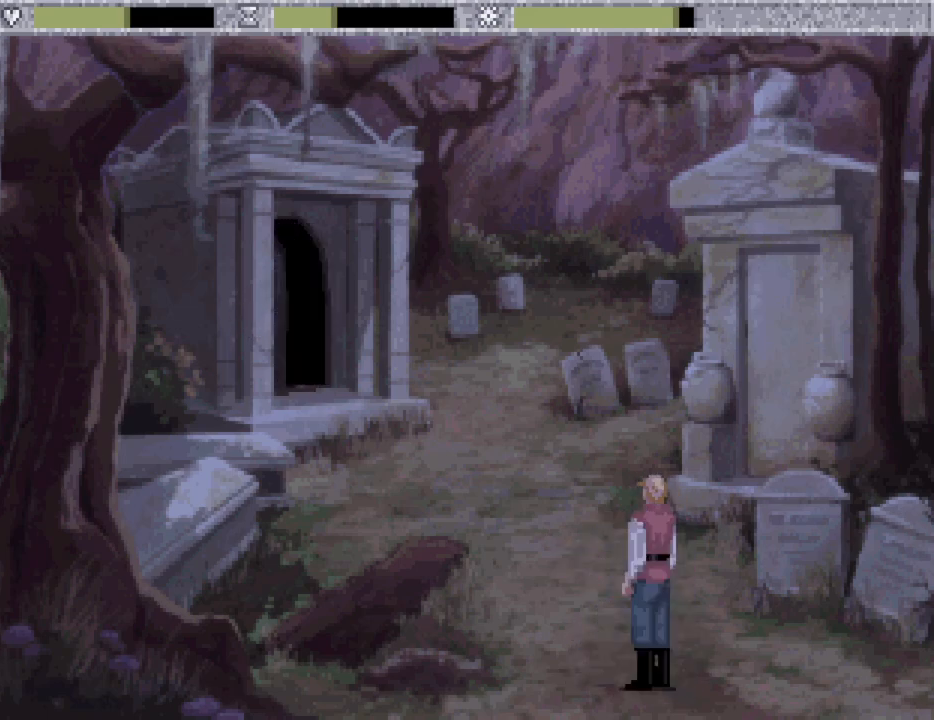
{"keys": [], "mouse": ["mb4"], "events": [[83, "mouse_mb4", "up"], [133, "mouse_mb4", "down"], [233, "mouse_mb4", "up"], [333, "mouse_mb4", "down"], [367, "mouse_mb4", "up"], [467, "mouse_mb4", "down"]]}
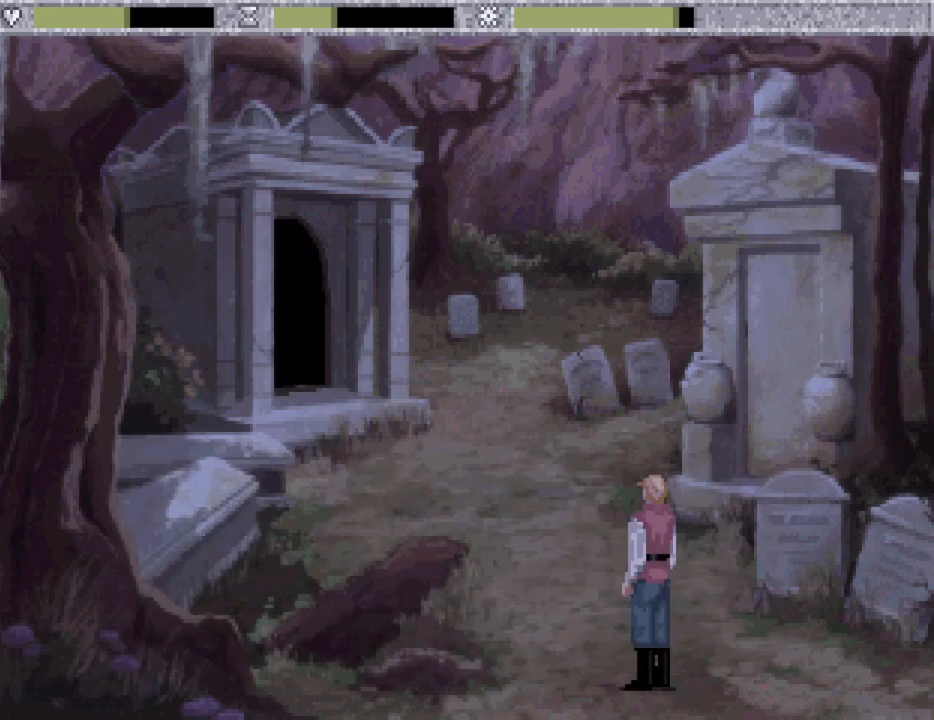
{"keys": [], "mouse": [], "events": [[67, "mouse_mb4", "up"], [100, "mouse_mb4", "down"], [250, "mouse_mb4", "up"]]}
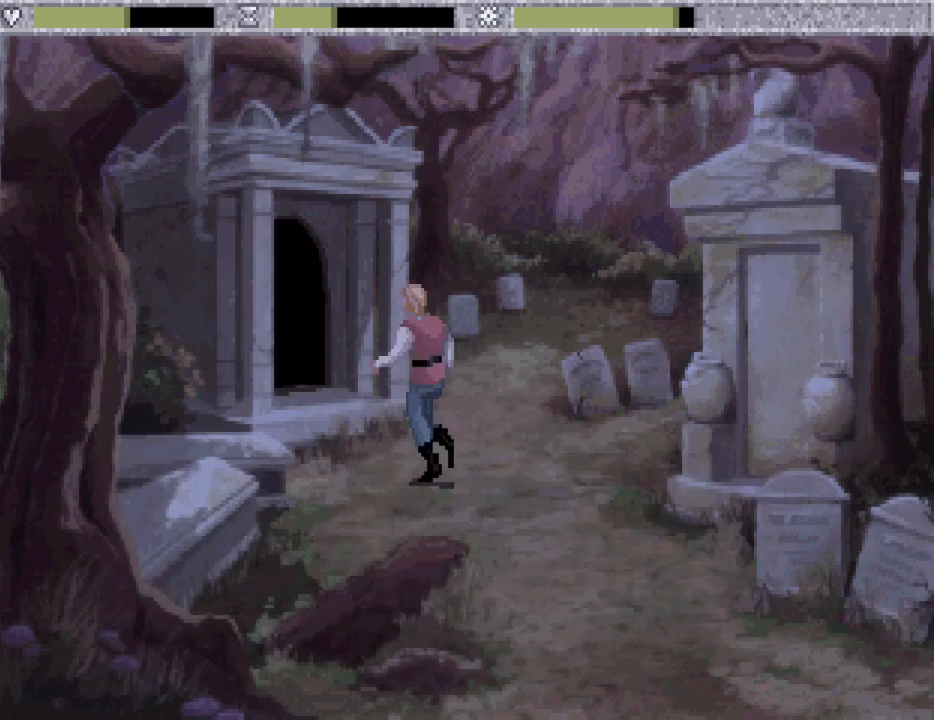
{"keys": [], "mouse": [], "events": []}
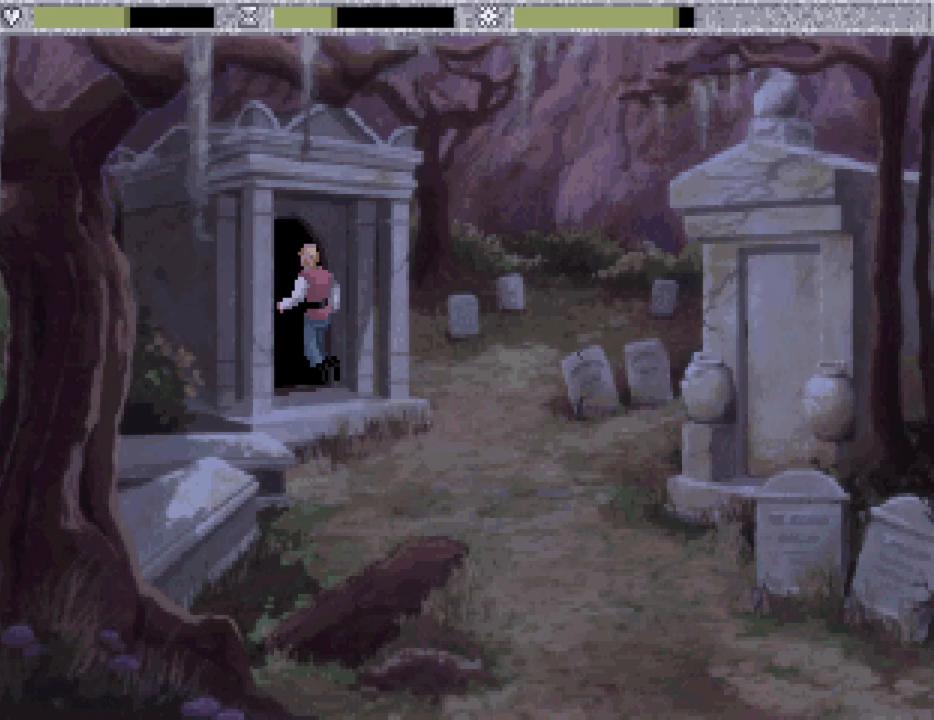
{"keys": [], "mouse": [], "events": []}
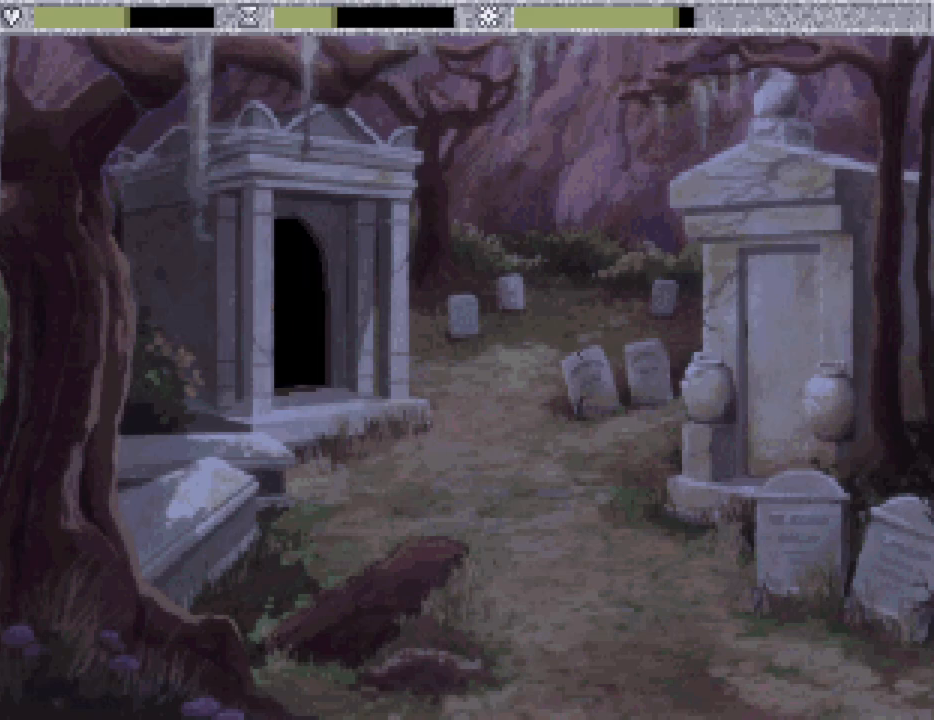
{"keys": [], "mouse": [], "events": []}
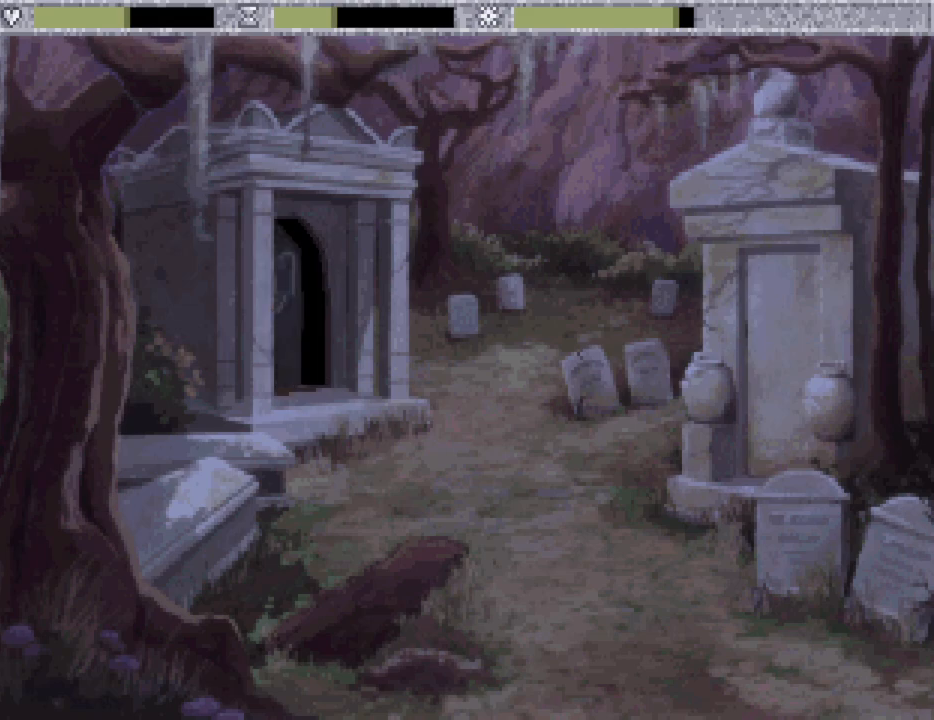
{"keys": [], "mouse": [], "events": []}
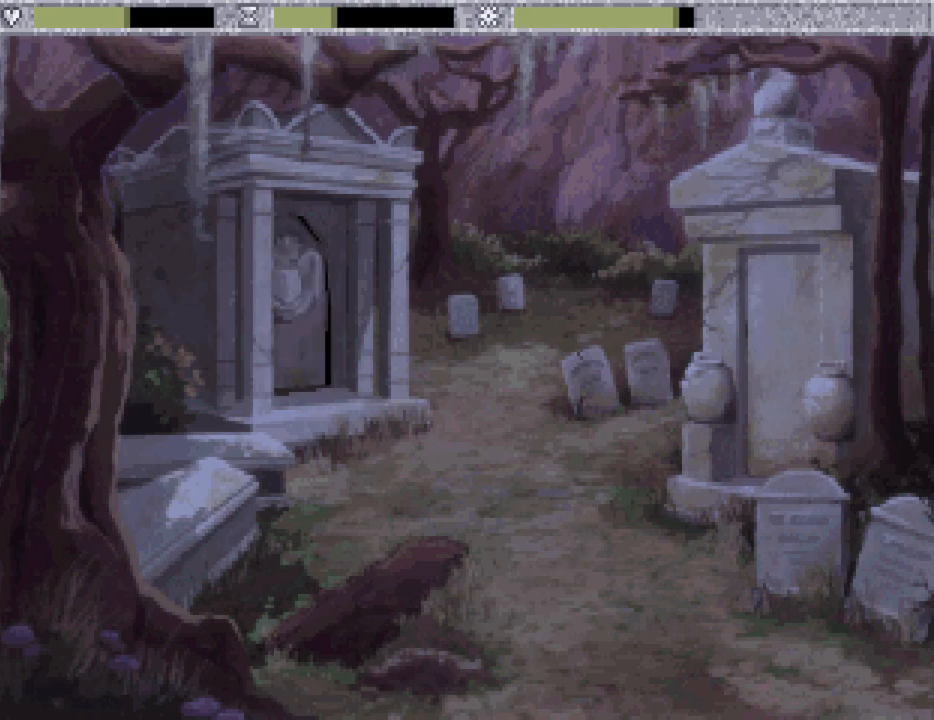
{"keys": [], "mouse": [], "events": []}
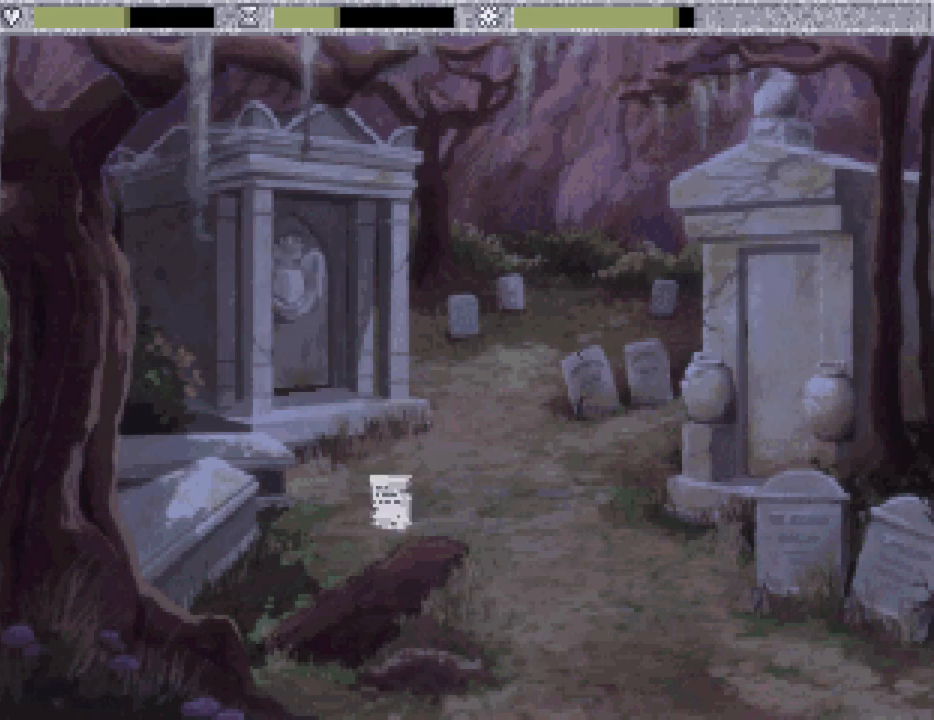
{"keys": [], "mouse": [], "events": []}
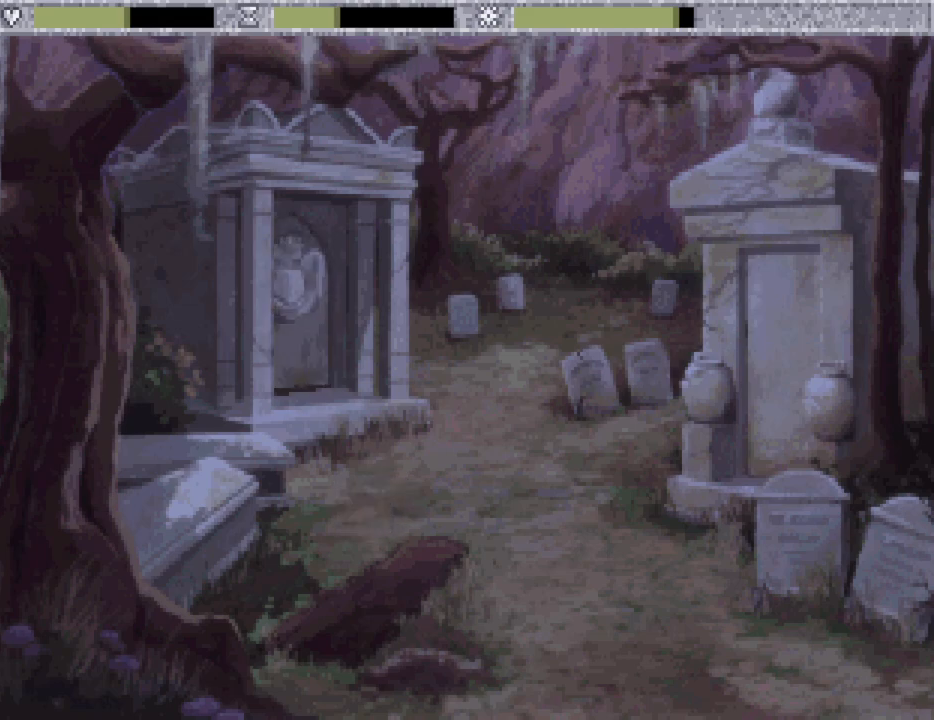
{"keys": [], "mouse": [], "events": []}
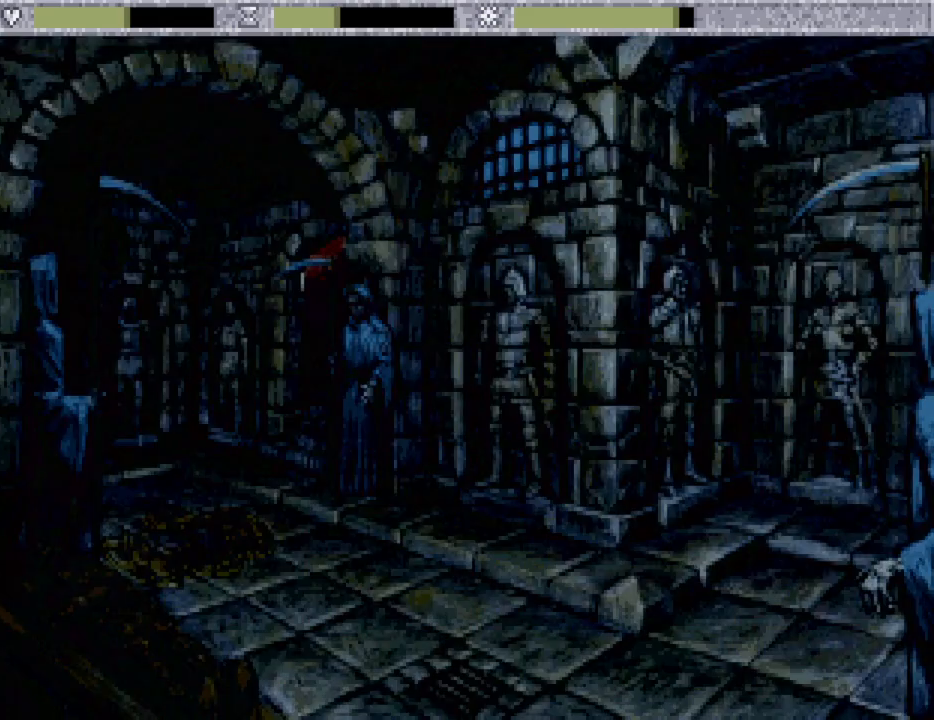
{"keys": [], "mouse": [], "events": []}